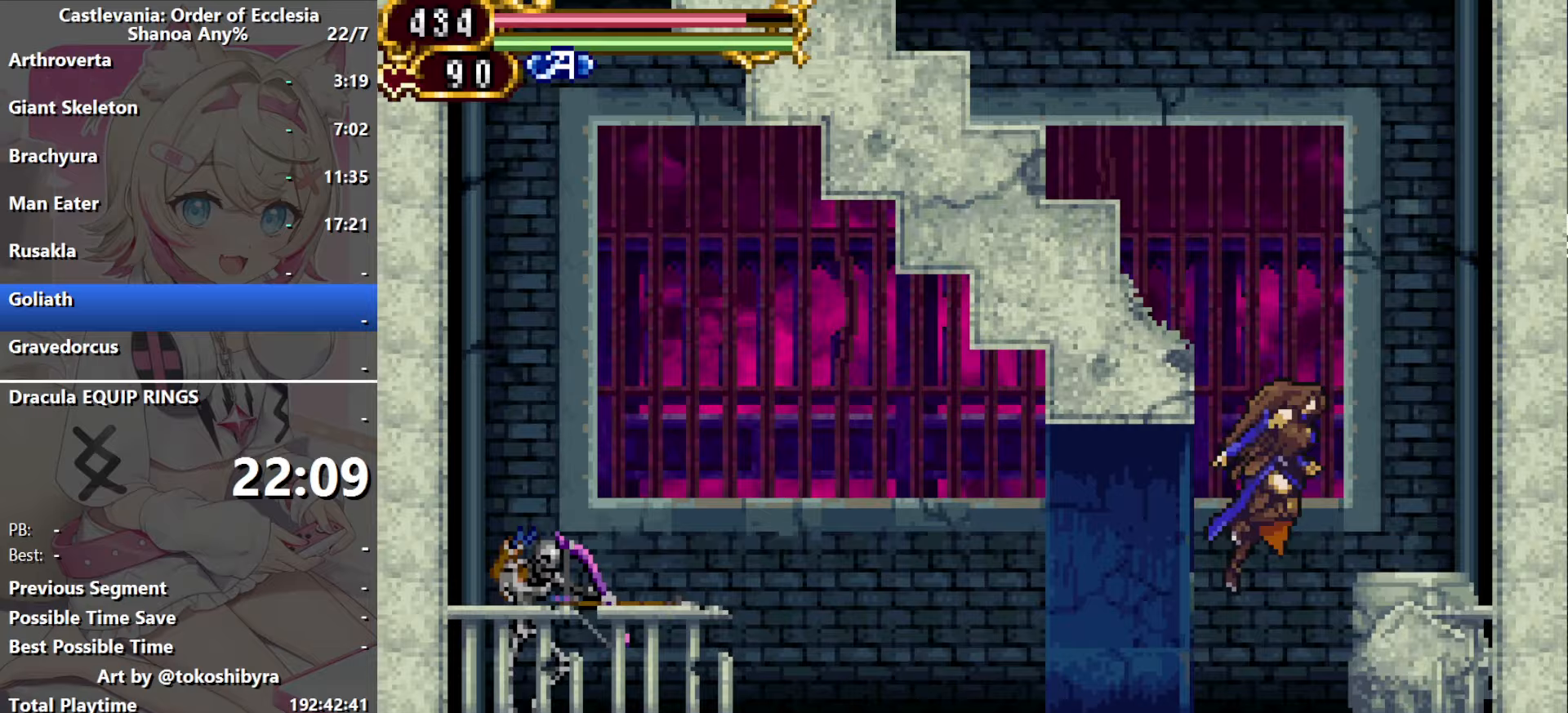
Gameplay with a controller (Nintendo layout); each line is a JSON object with the inputs held at the frame after it (dt_ms = milliseconds from this image to that frame). "events" lists button and stick changes between this image and that frame as [ms after this image, input, new state], when the widget could be followed in between. Not read: L3 R3 X.
{"dt_ms": 300, "buttons": ["B", "DPAD_LEFT"], "events": [[17, "DPAD_RIGHT", "up"], [183, "DPAD_LEFT", "down"]]}
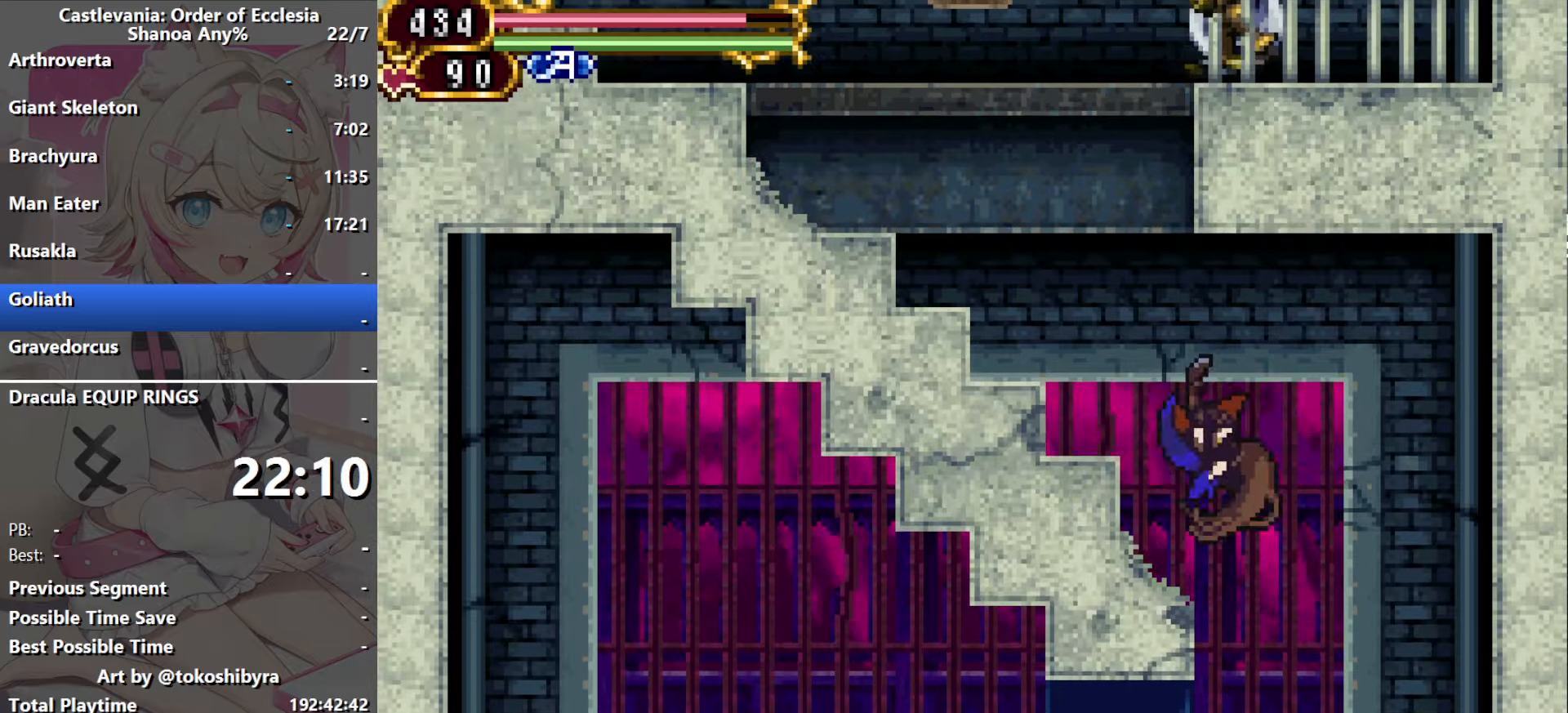
{"dt_ms": 500, "buttons": ["B", "DPAD_LEFT"], "events": [[67, "B", "up"], [250, "B", "down"], [400, "B", "up"], [450, "B", "down"]]}
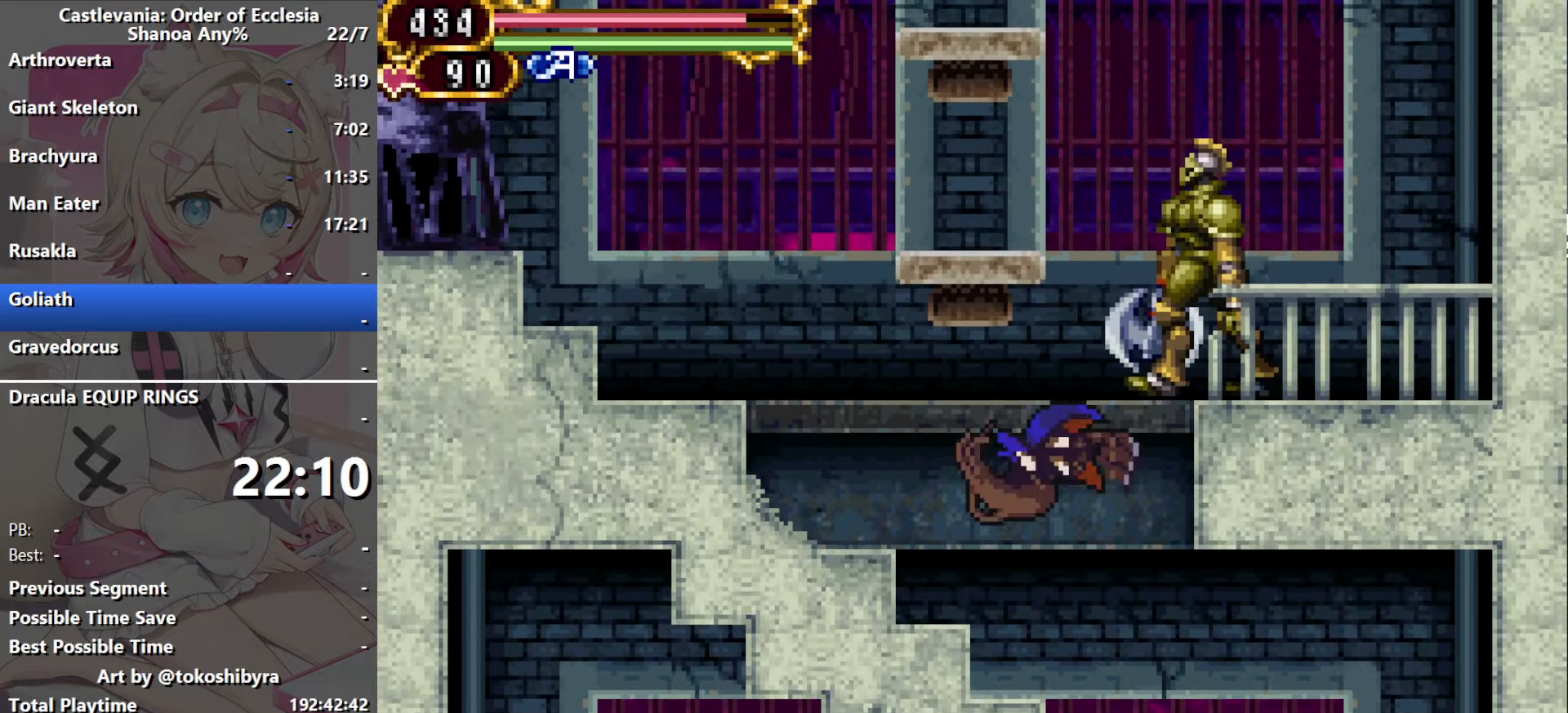
{"dt_ms": 500, "buttons": ["B"], "events": [[50, "B", "up"], [333, "DPAD_LEFT", "up"], [417, "B", "down"]]}
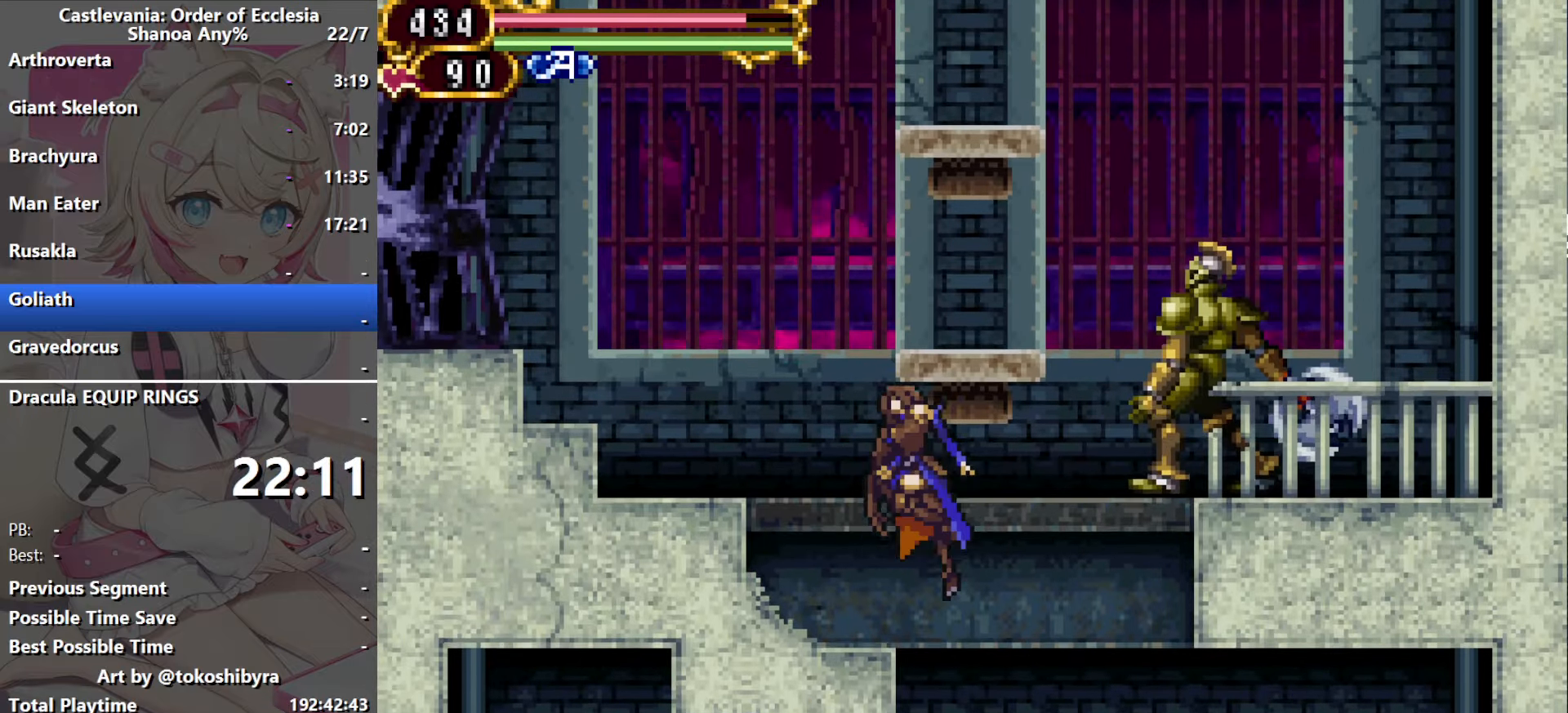
{"dt_ms": 500, "buttons": [], "events": [[367, "B", "up"]]}
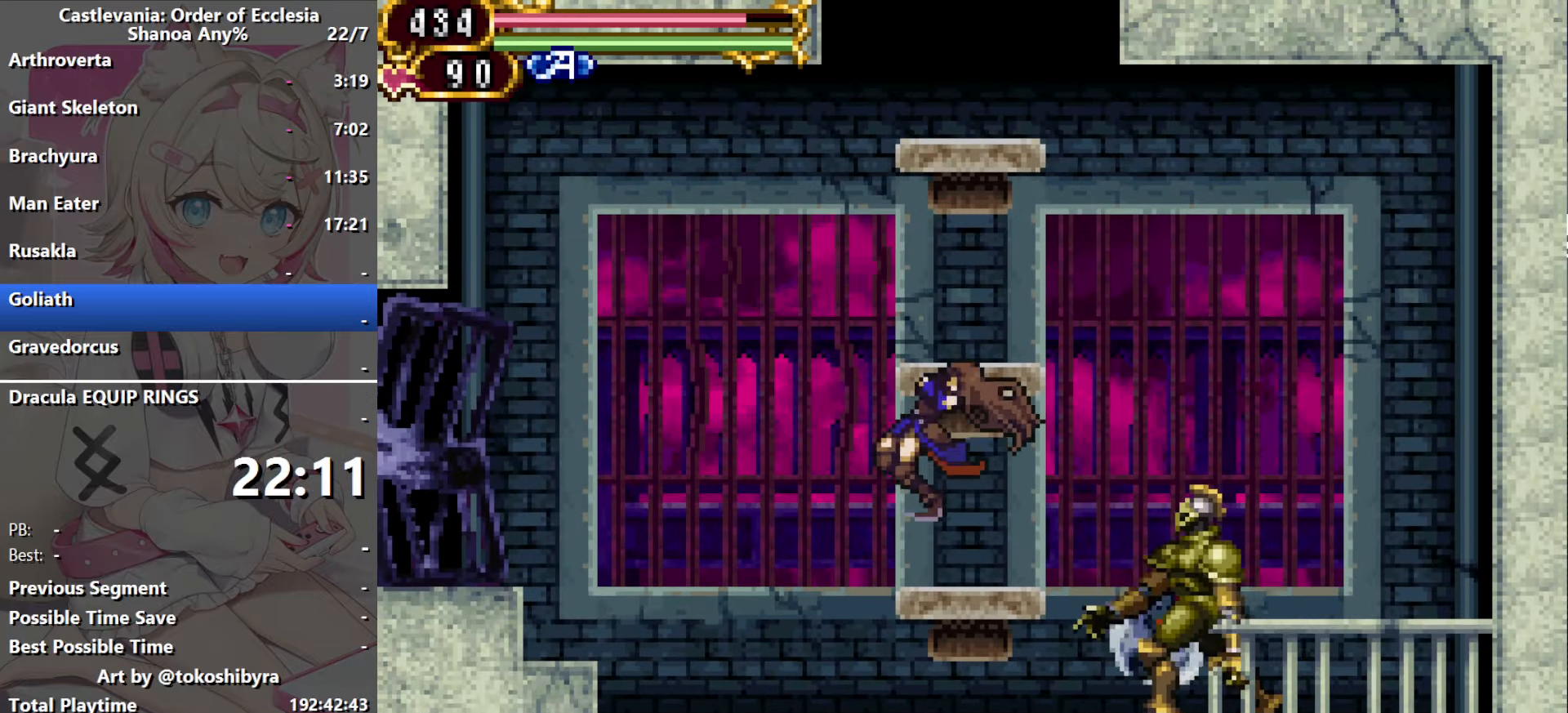
{"dt_ms": 500, "buttons": ["B"], "events": [[117, "B", "down"]]}
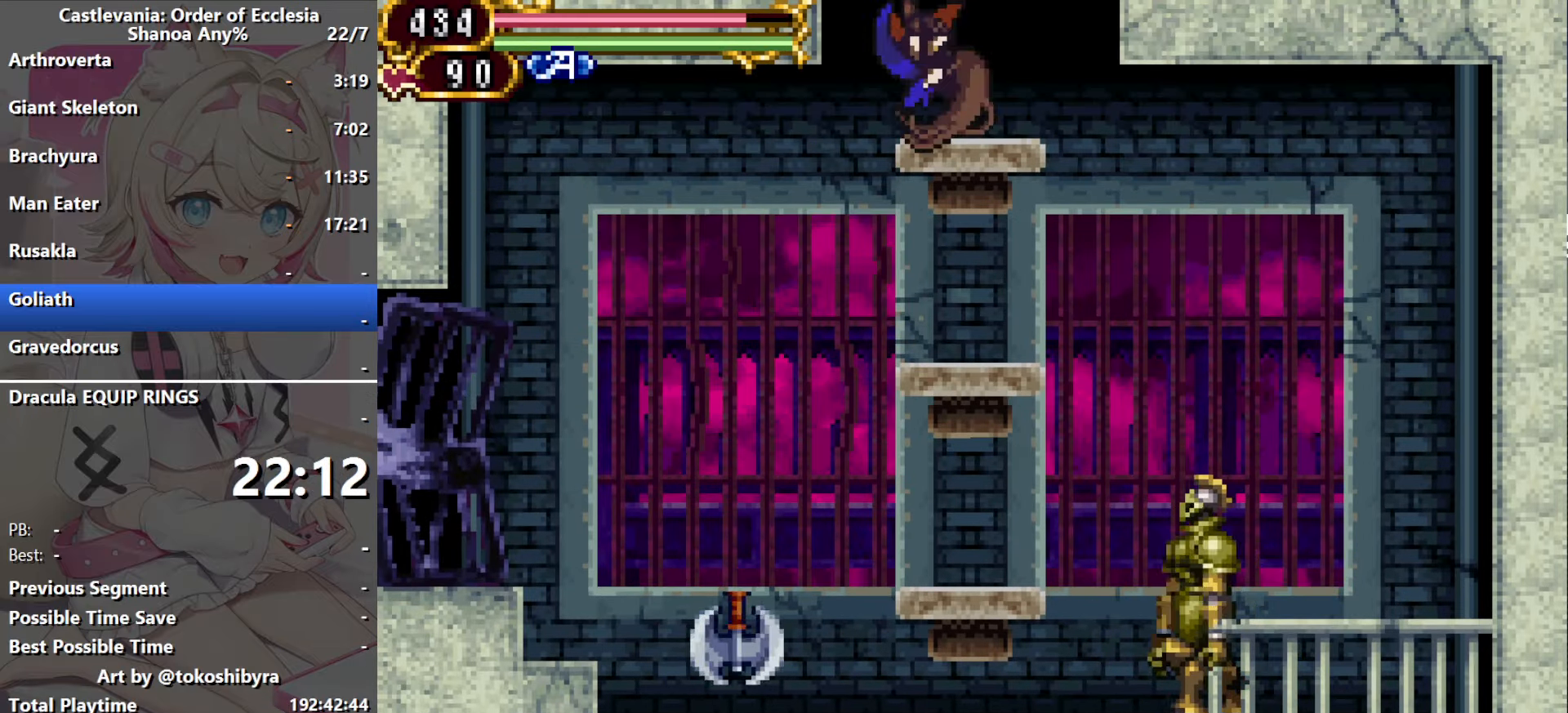
{"dt_ms": 500, "buttons": ["B", "DPAD_LEFT"], "events": [[200, "B", "up"], [417, "B", "down"], [450, "DPAD_LEFT", "down"]]}
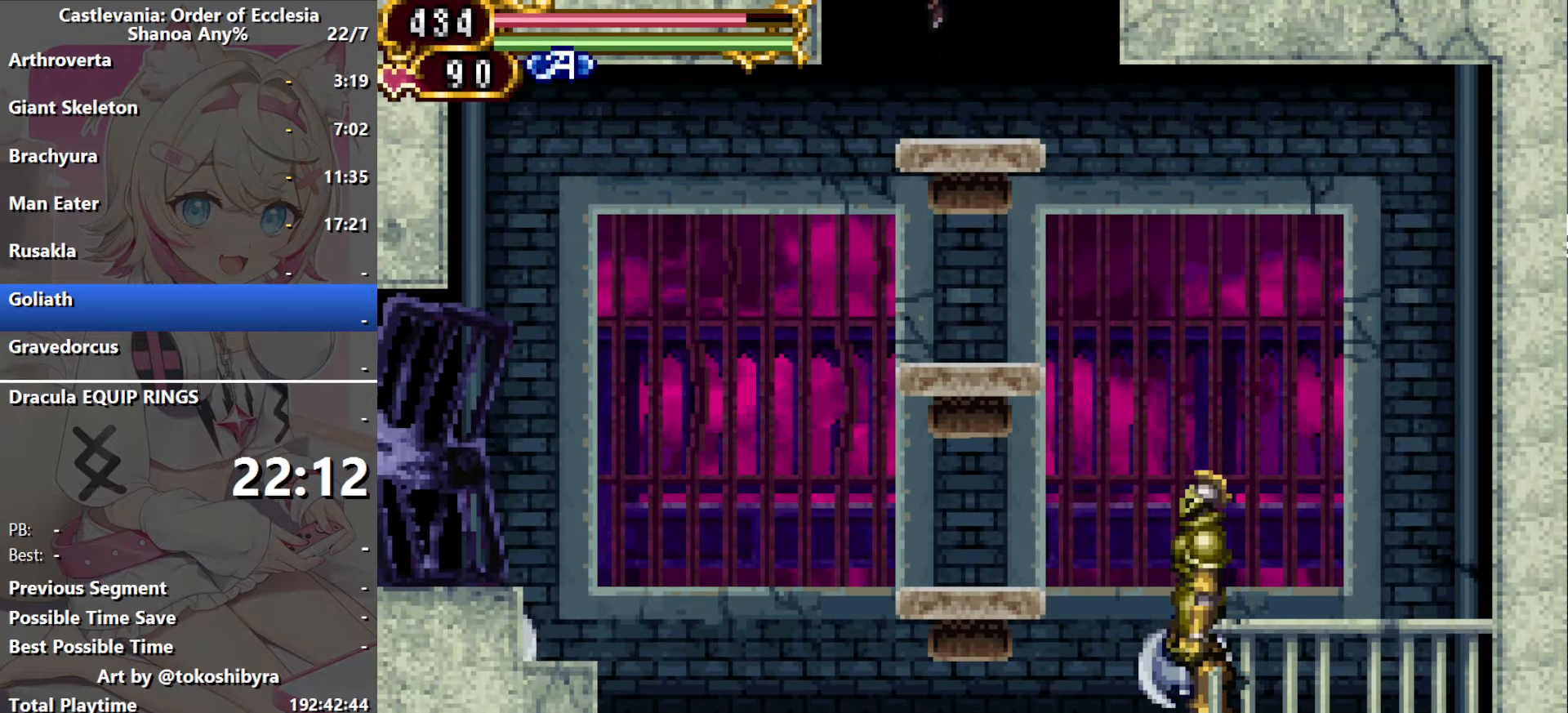
{"dt_ms": 500, "buttons": ["B", "DPAD_RIGHT"], "events": [[167, "B", "up"], [400, "DPAD_LEFT", "up"], [417, "DPAD_RIGHT", "down"], [483, "B", "down"]]}
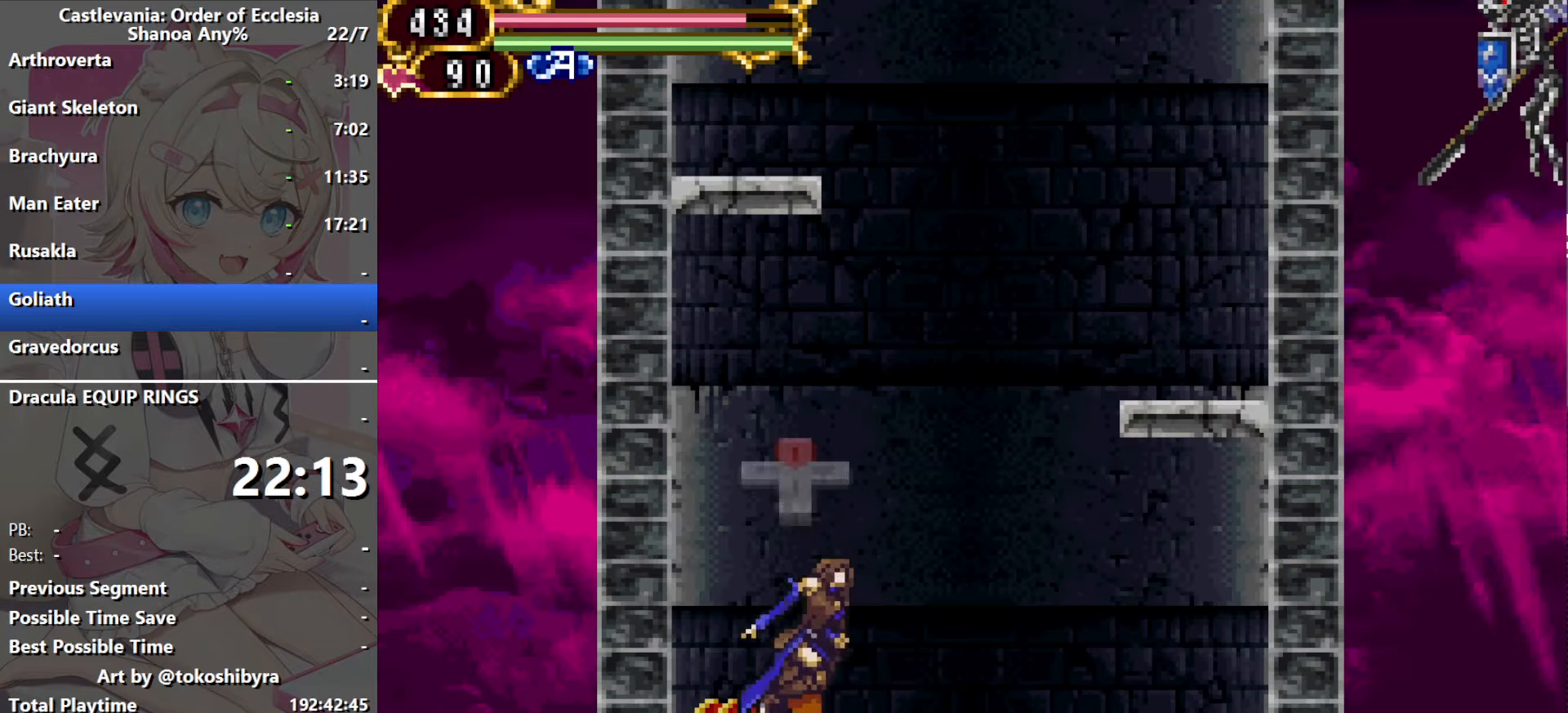
{"dt_ms": 500, "buttons": ["DPAD_LEFT"], "events": [[17, "DPAD_UP", "down"], [217, "DPAD_UP", "up"], [267, "B", "up"], [333, "DPAD_RIGHT", "up"], [433, "DPAD_LEFT", "down"]]}
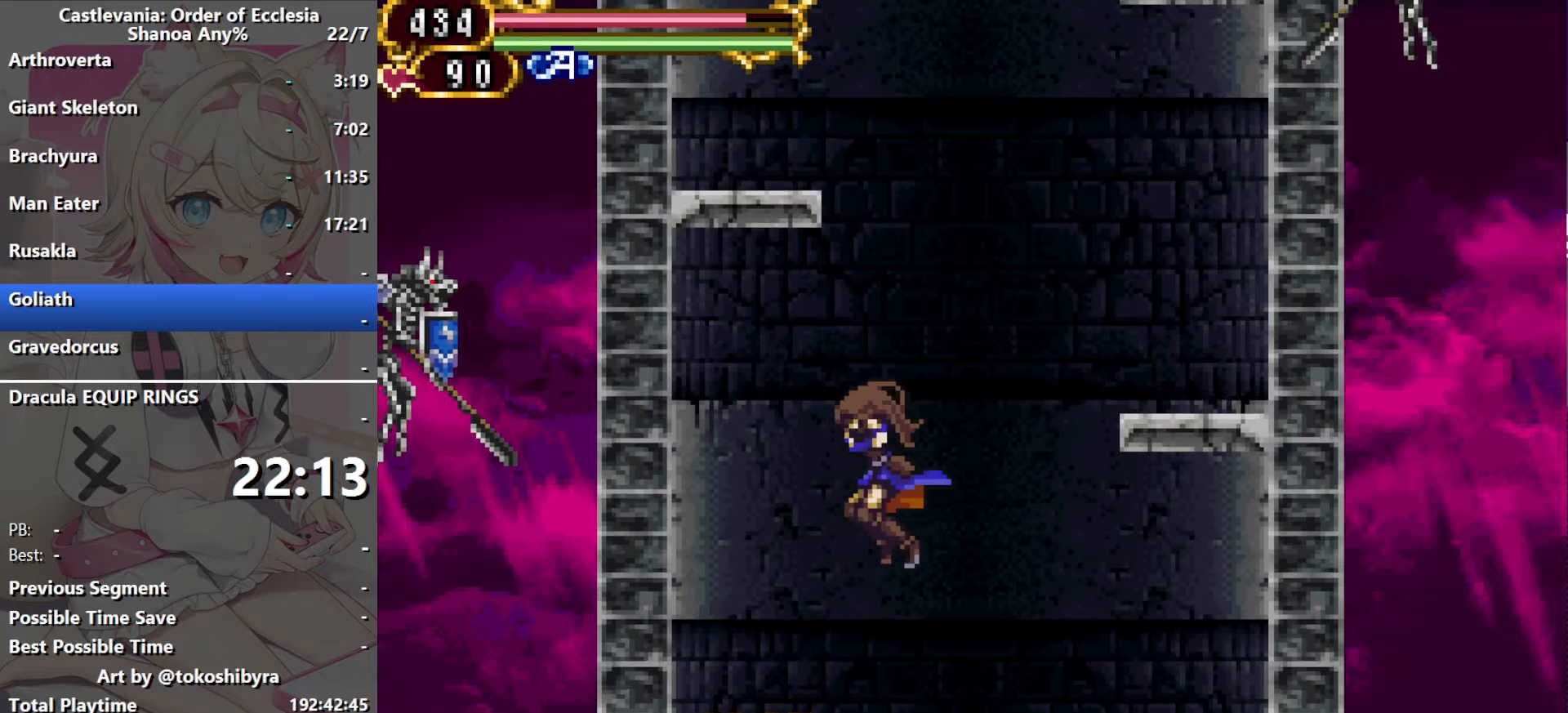
{"dt_ms": 500, "buttons": ["B", "DPAD_UP", "DPAD_RIGHT"], "events": [[250, "DPAD_LEFT", "up"], [317, "DPAD_RIGHT", "down"], [317, "DPAD_UP", "down"], [400, "B", "down"]]}
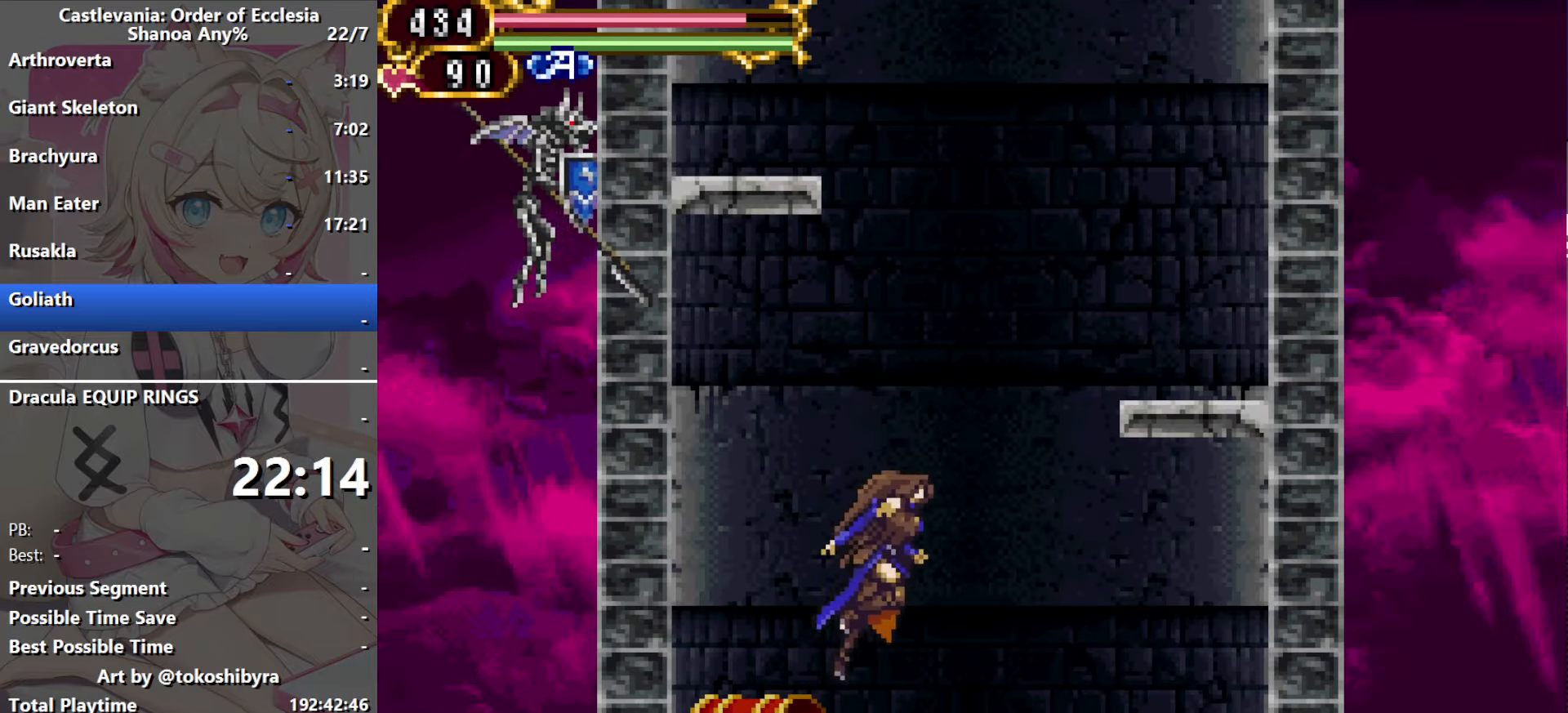
{"dt_ms": 500, "buttons": ["DPAD_RIGHT"], "events": [[117, "DPAD_UP", "up"], [450, "B", "up"]]}